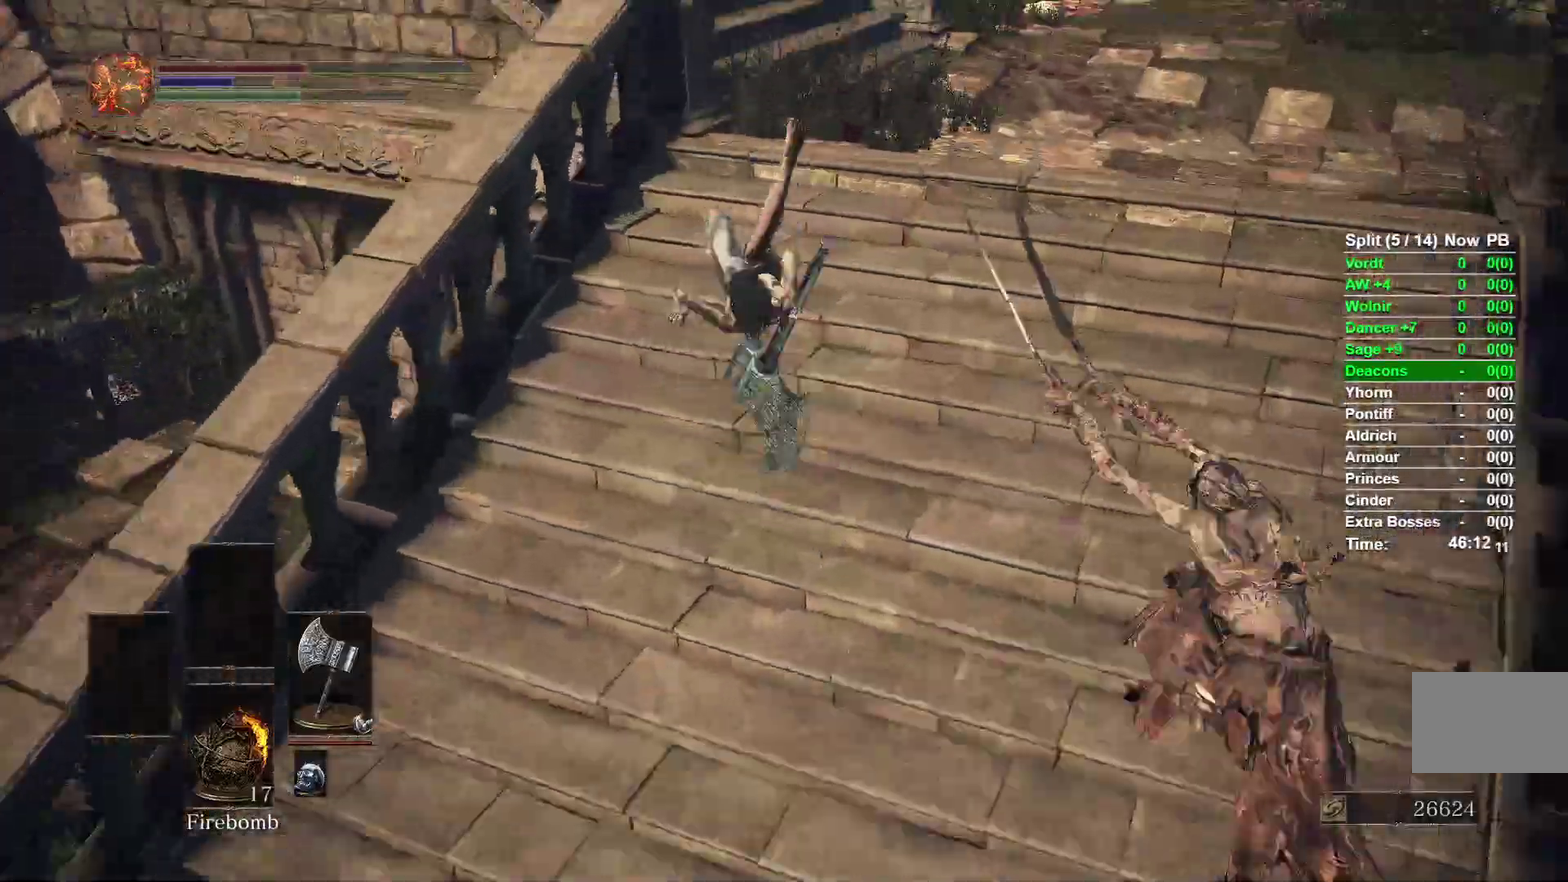
Gameplay with a controller (Xbox layout); each line is a JSON object with the inputs held at the frame after it (dt_ms = milliseconds from this image to that frame).
{"dt_ms": 500, "buttons": ["B", "L2", "R2"], "left_stick": "up", "right_stick": "center"}
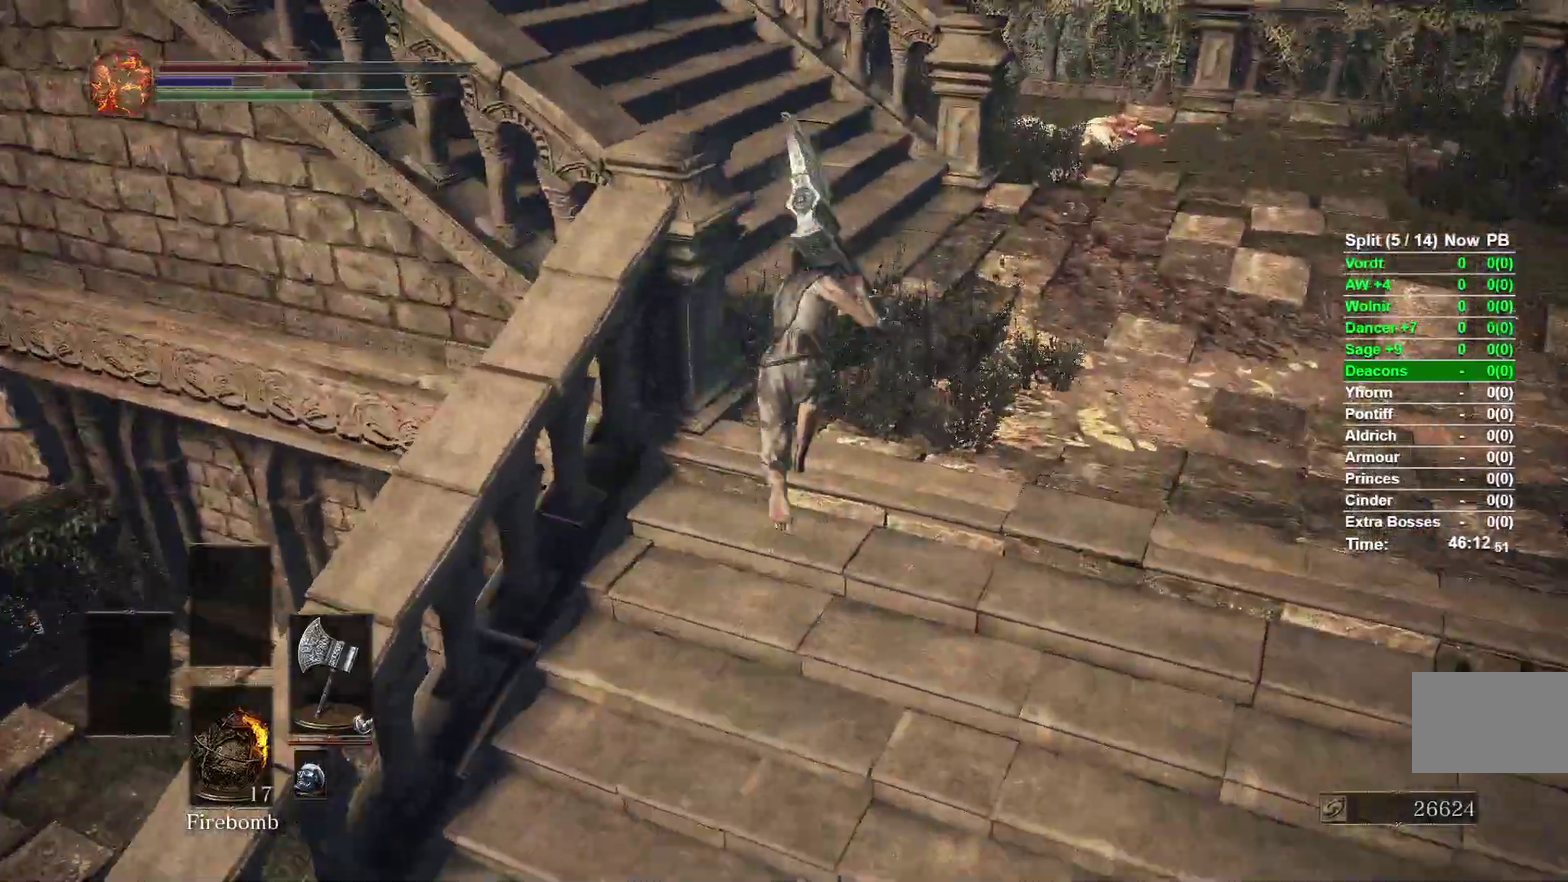
{"dt_ms": 500, "buttons": ["B", "L2", "R2"], "left_stick": "up", "right_stick": "left"}
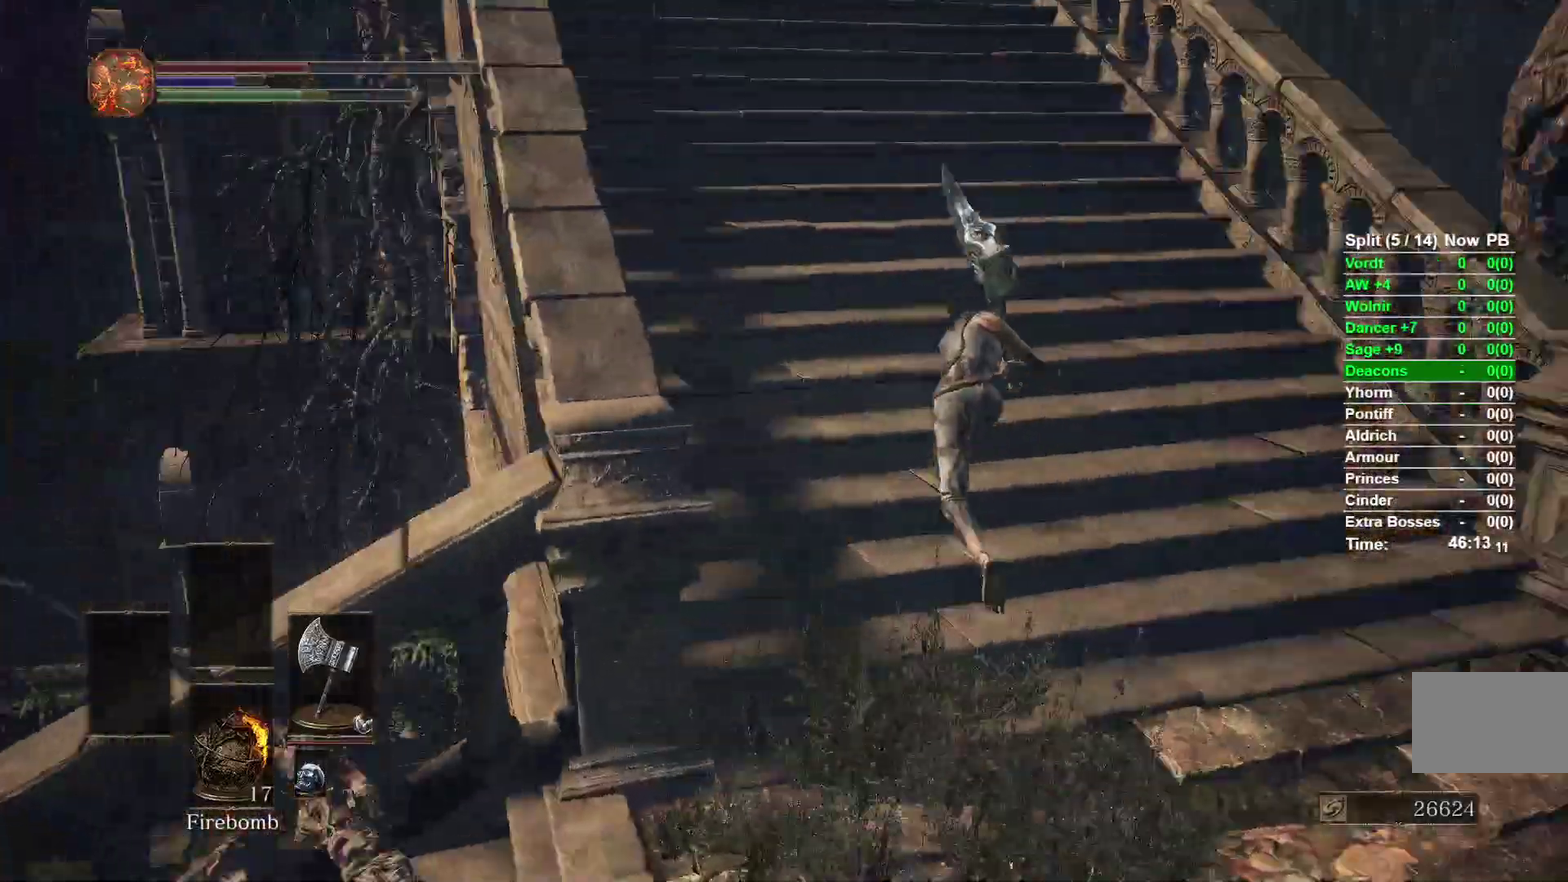
{"dt_ms": 500, "buttons": ["B"], "left_stick": "up", "right_stick": "down-left"}
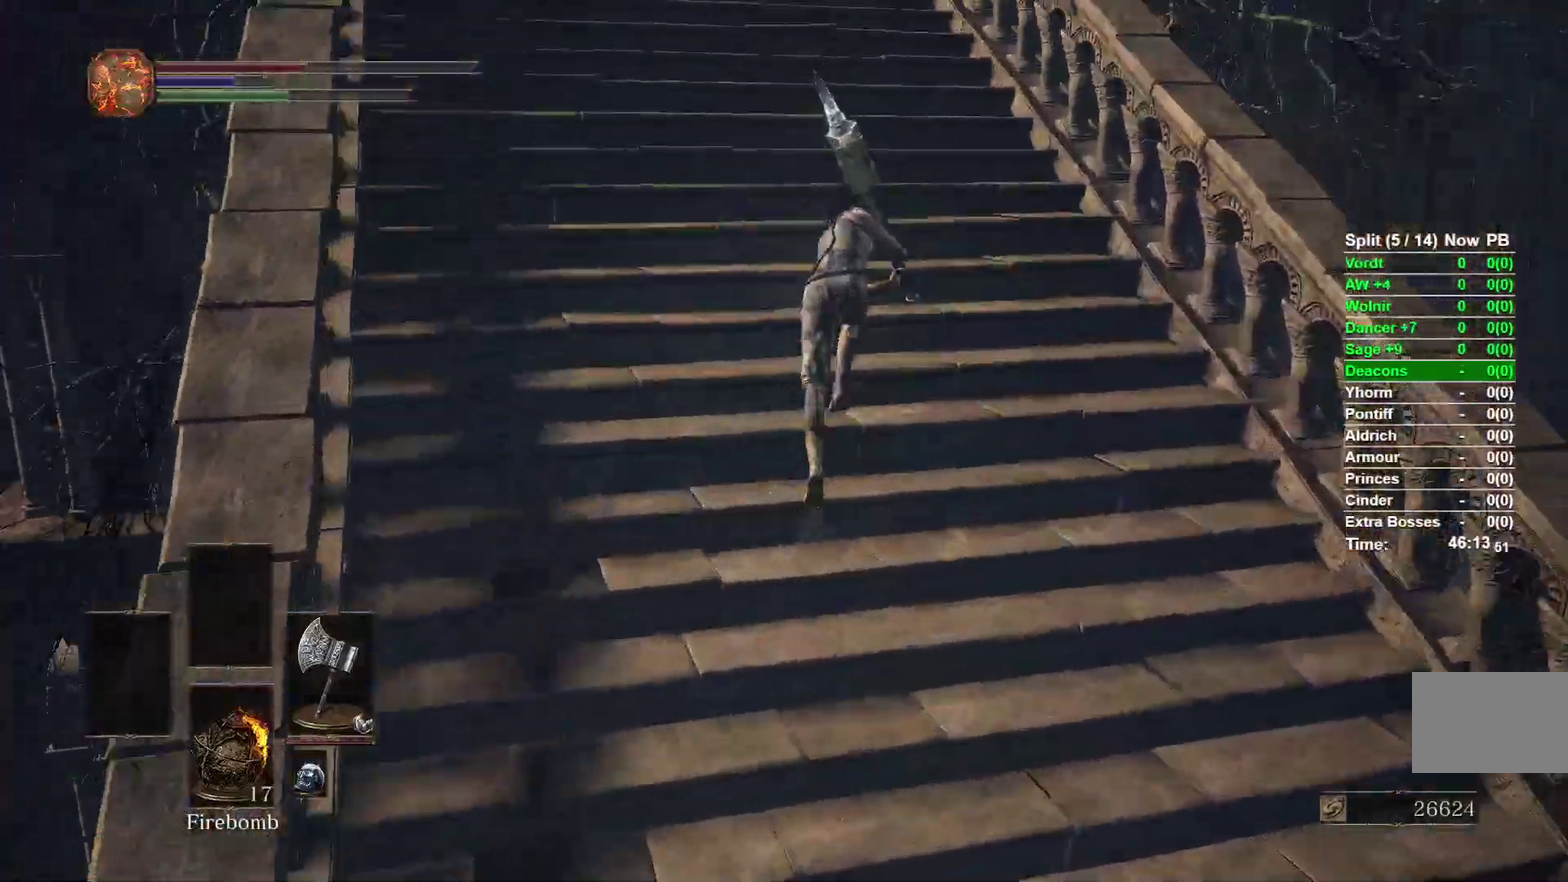
{"dt_ms": 500, "buttons": ["B", "L2", "R2"], "left_stick": "up", "right_stick": "up"}
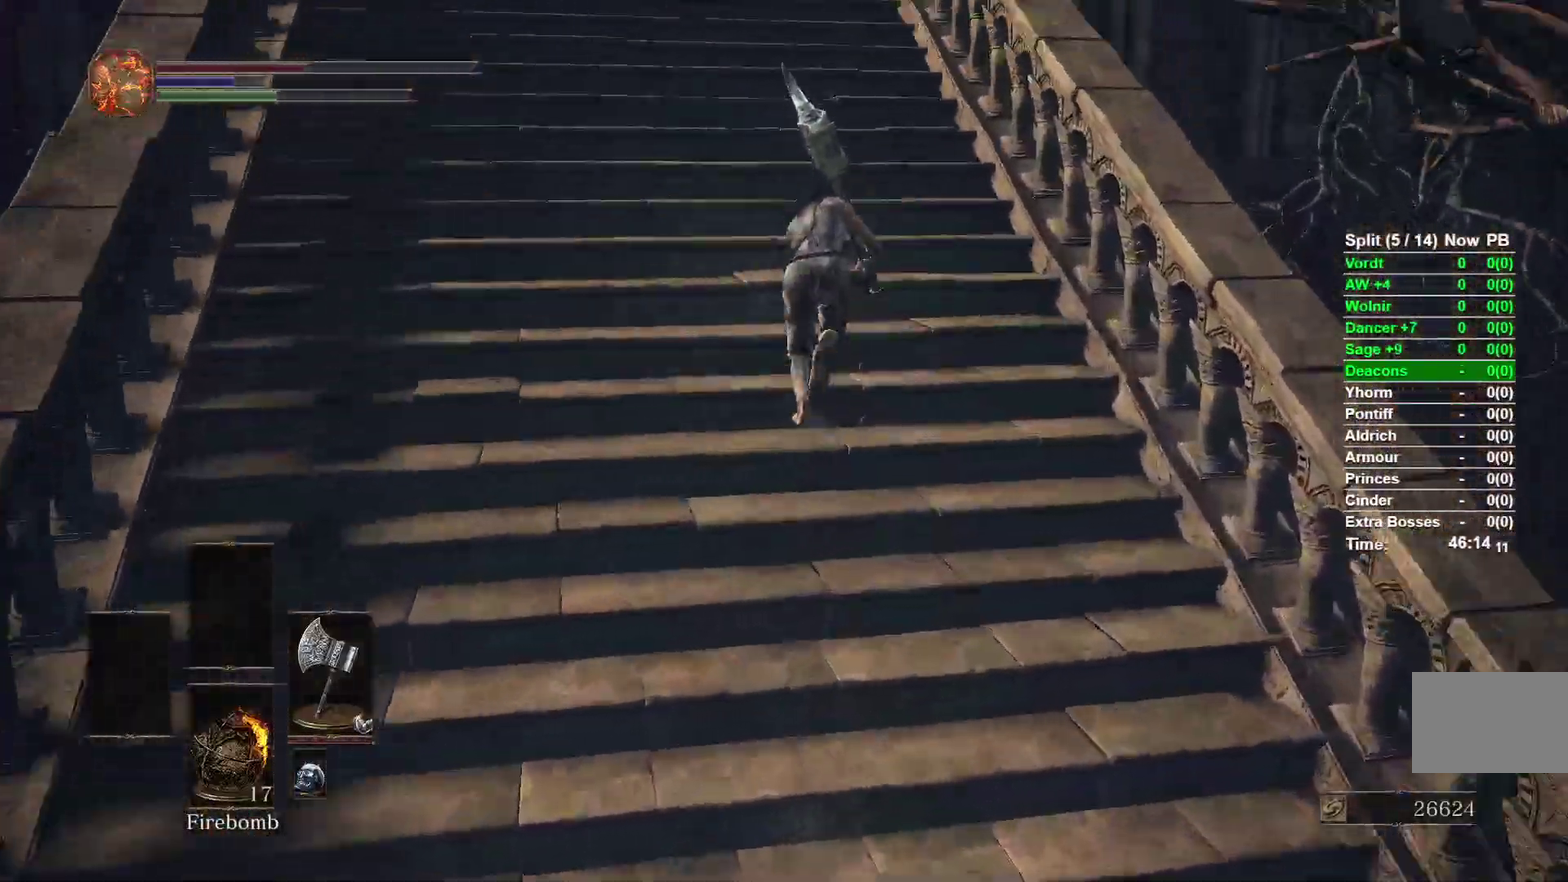
{"dt_ms": 500, "buttons": ["B", "L2", "R2"], "left_stick": "up", "right_stick": "center"}
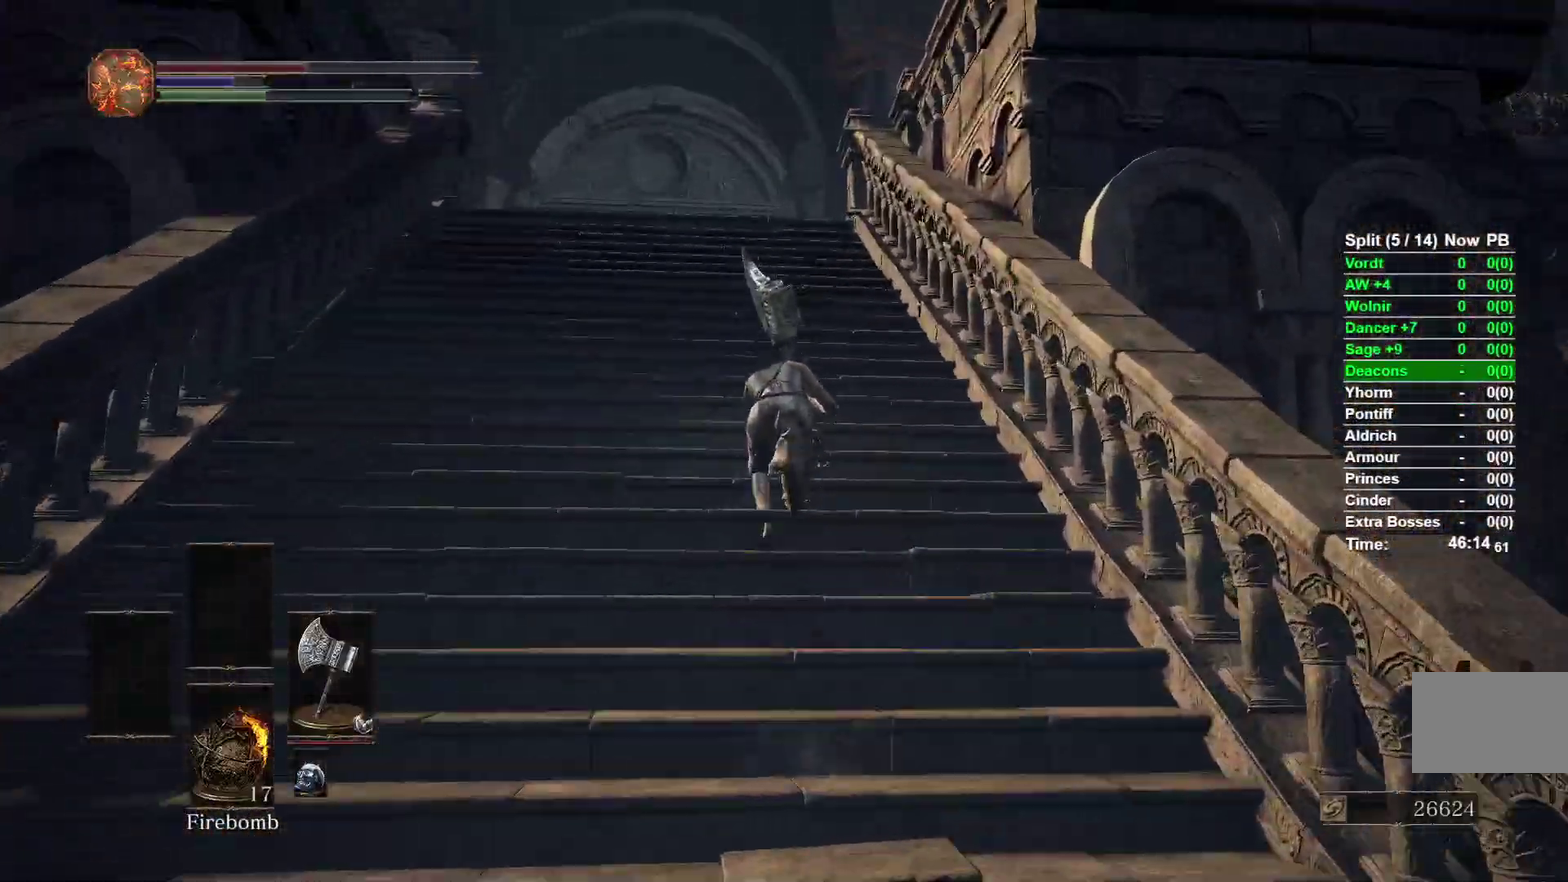
{"dt_ms": 500, "buttons": ["B", "L2", "R2"], "left_stick": "up", "right_stick": "center"}
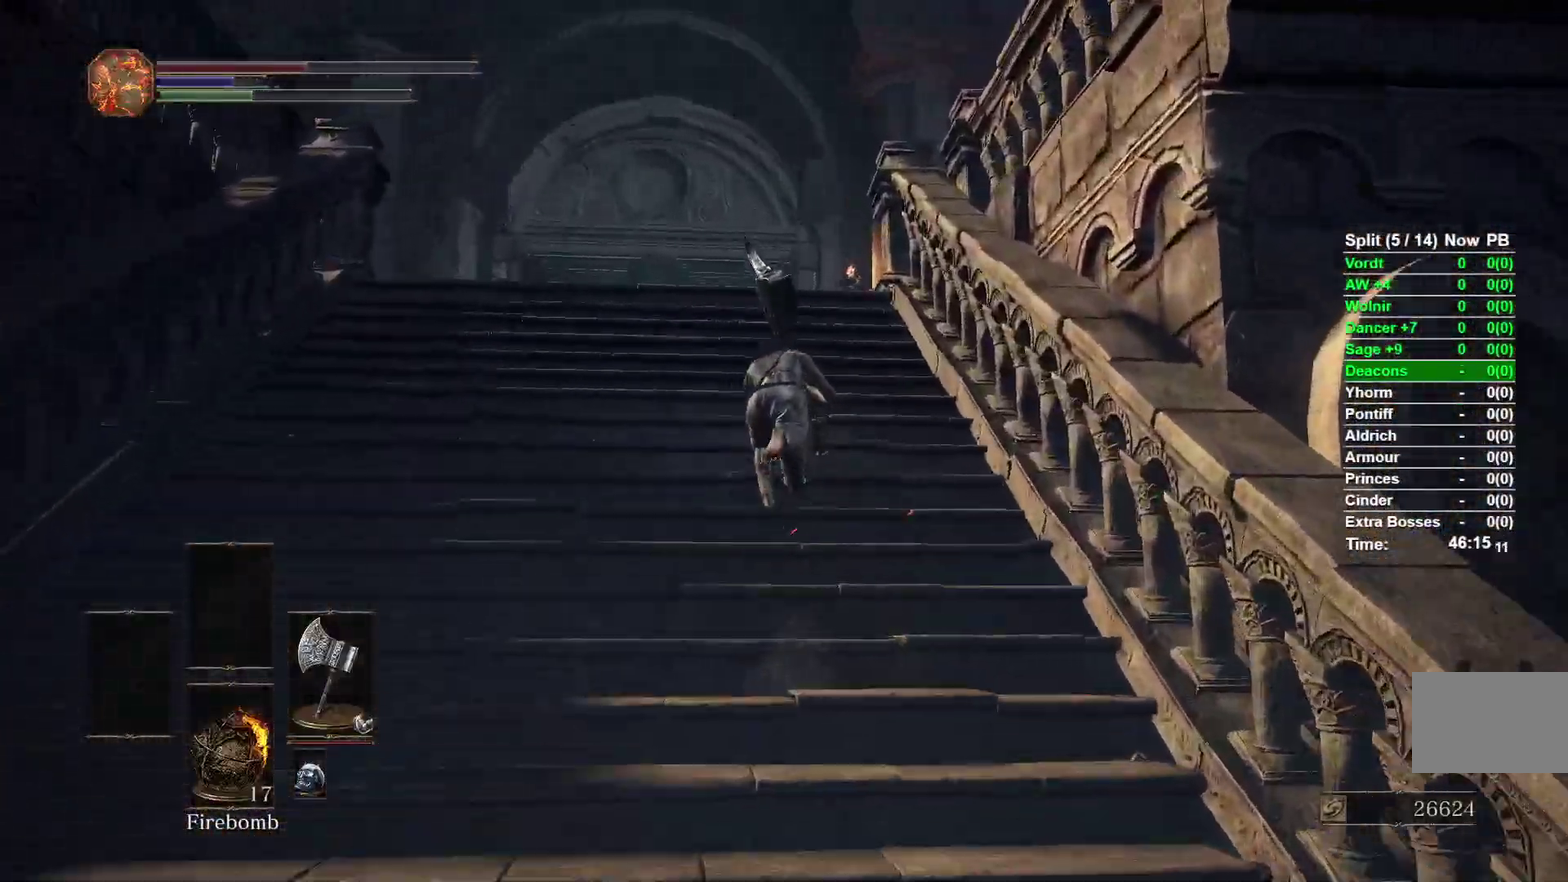
{"dt_ms": 500, "buttons": ["B", "R2"], "left_stick": "up", "right_stick": "down-right"}
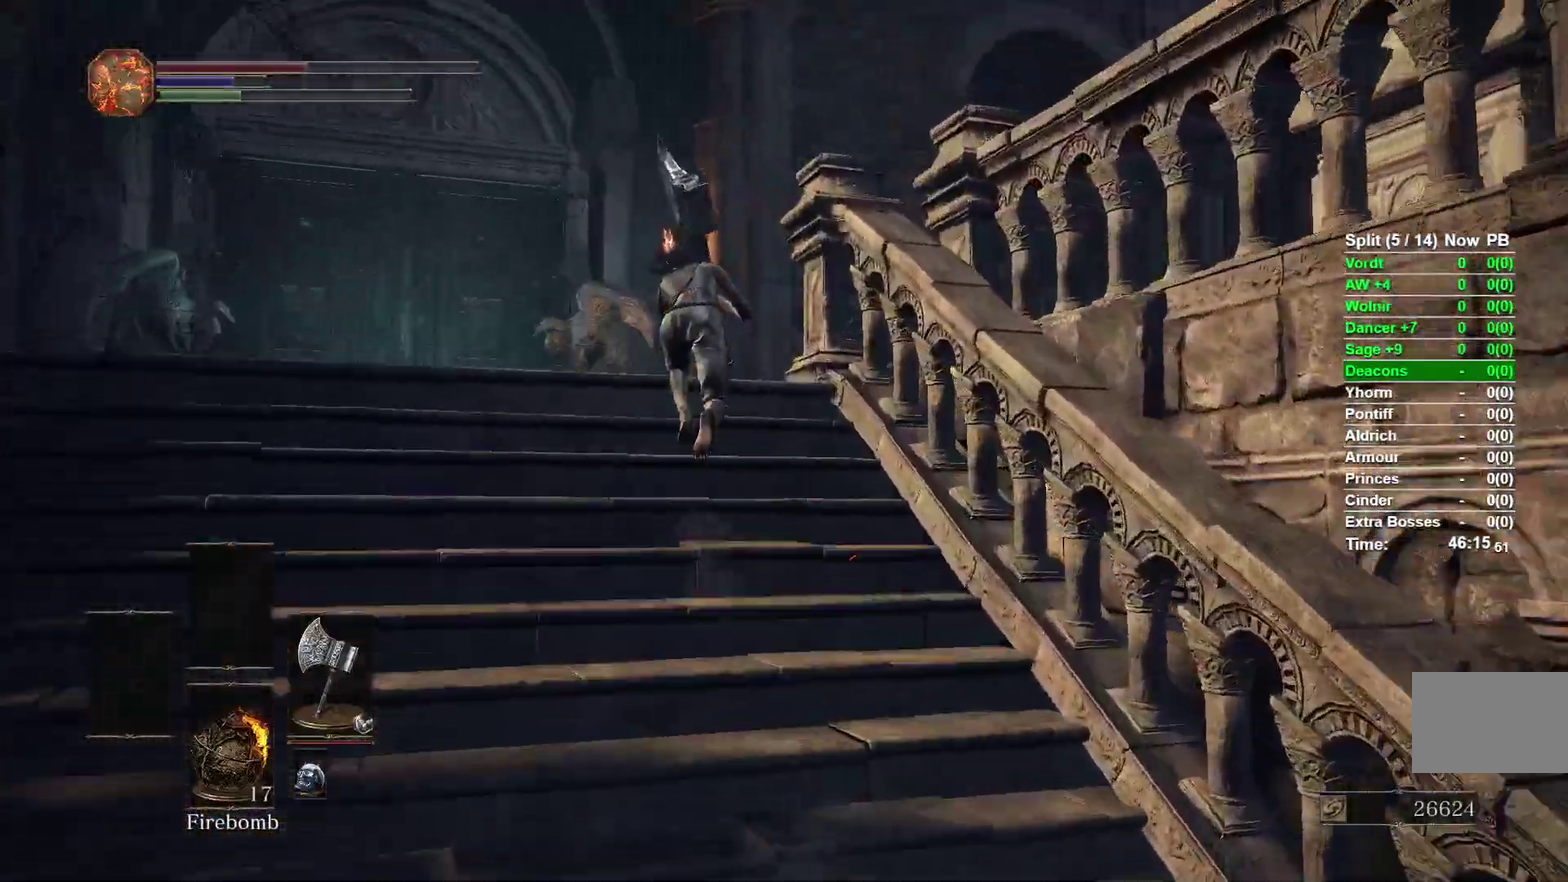
{"dt_ms": 500, "buttons": ["B", "L2"], "left_stick": "up", "right_stick": "down-right"}
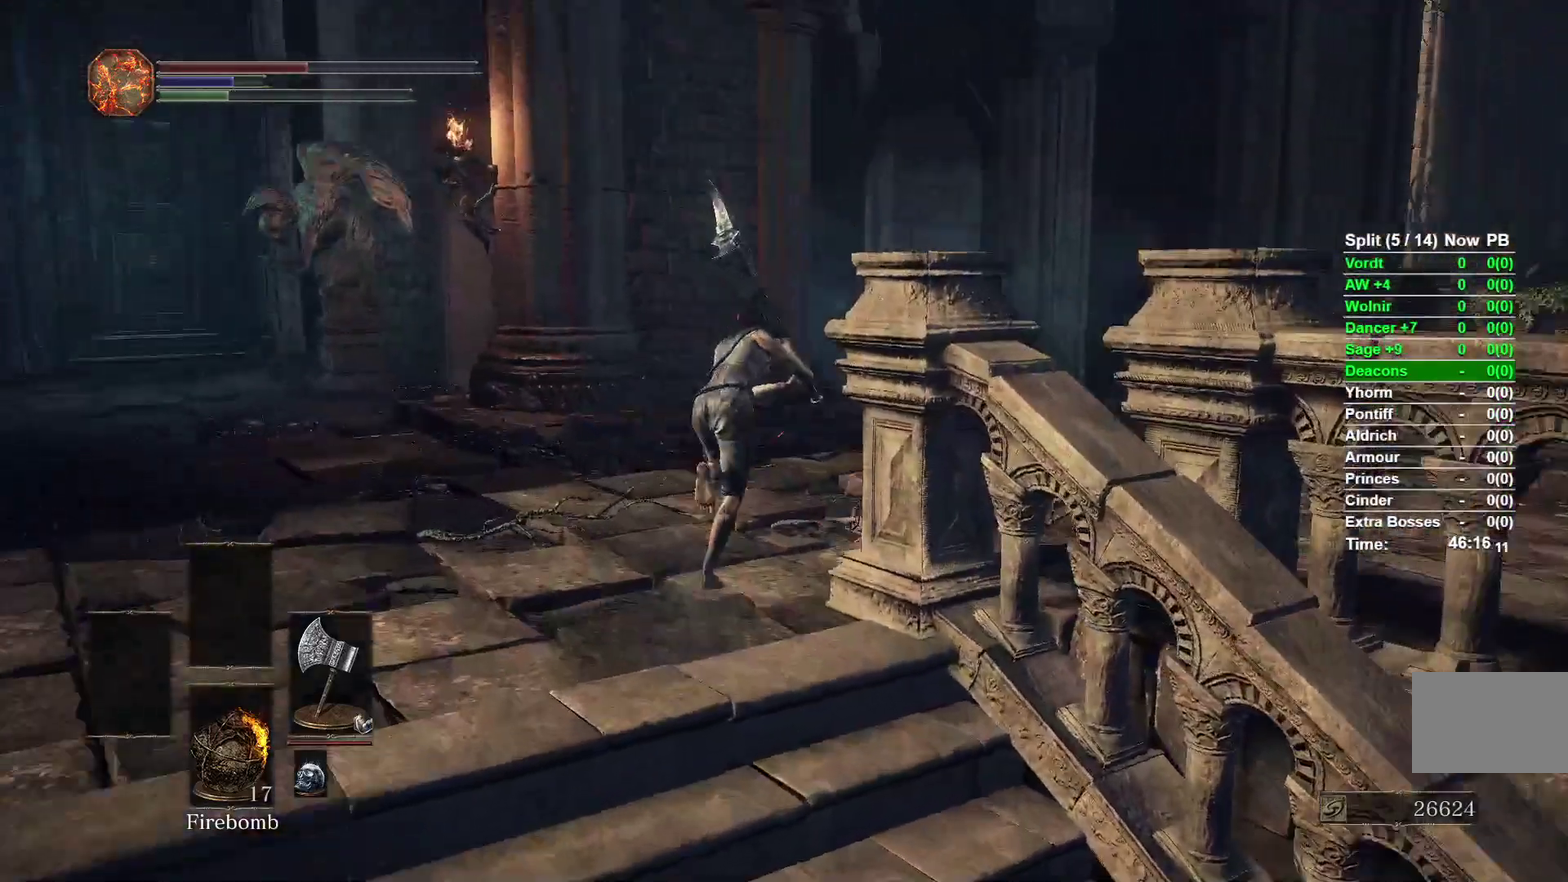
{"dt_ms": 500, "buttons": [], "left_stick": "up", "right_stick": "center"}
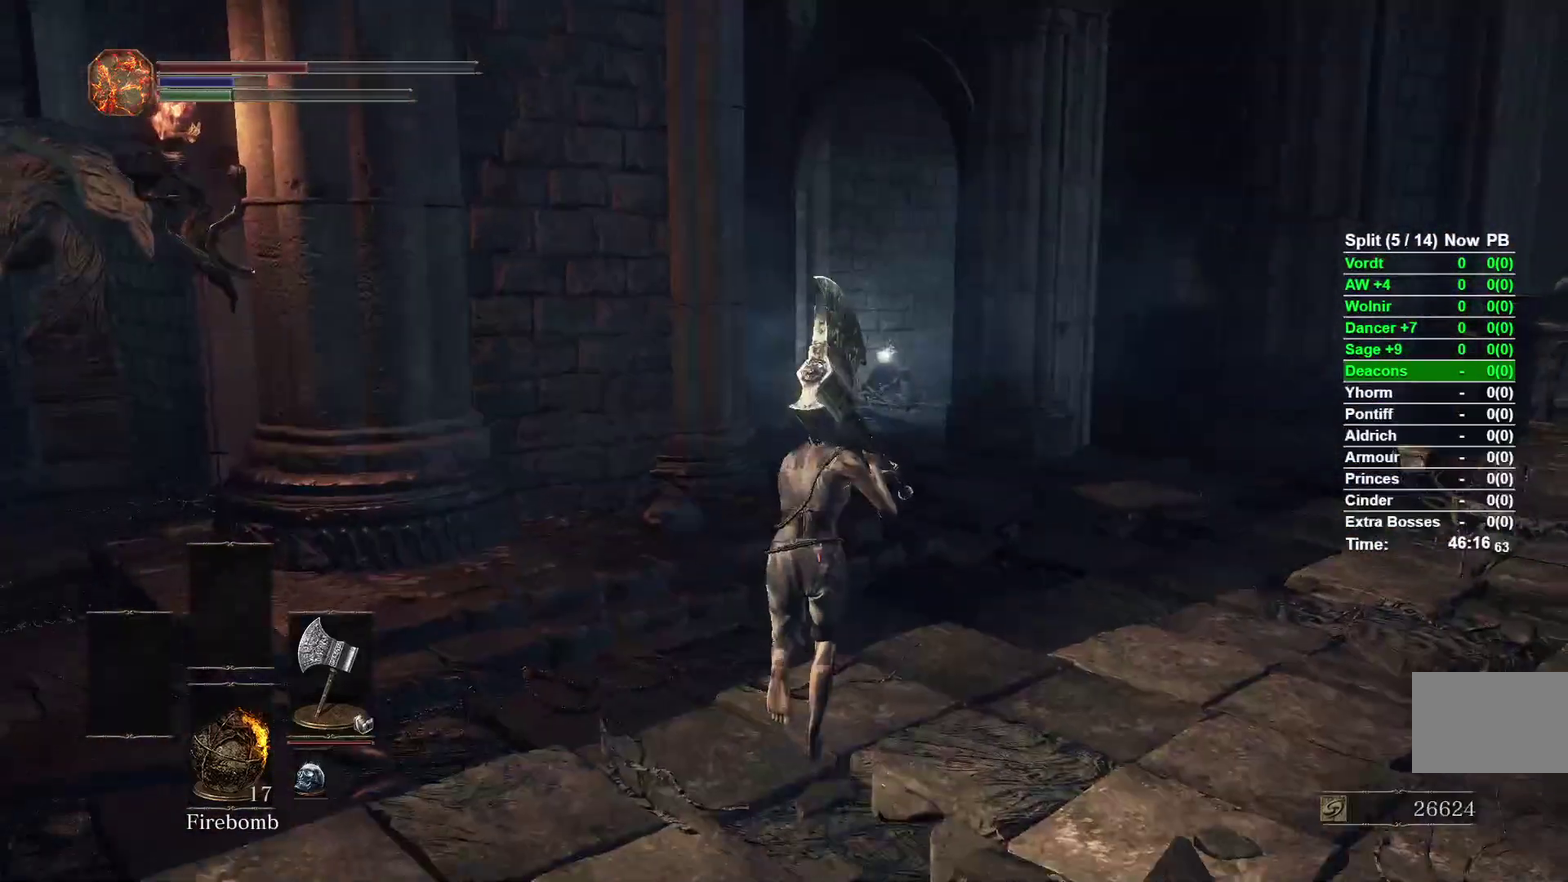
{"dt_ms": 500, "buttons": ["B", "L2", "R2"], "left_stick": "up", "right_stick": "center"}
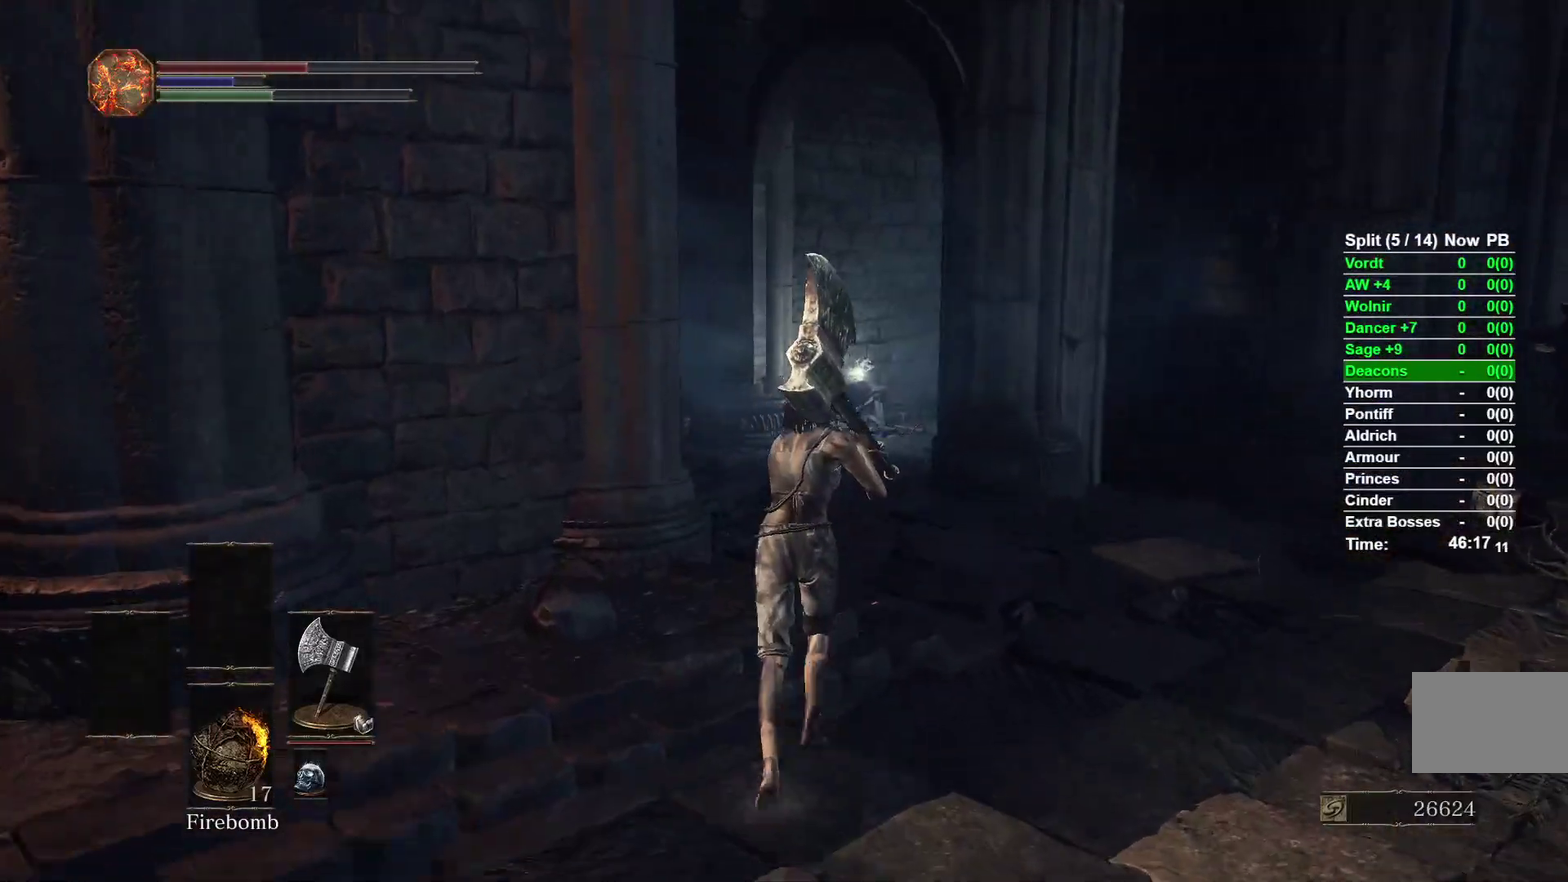
{"dt_ms": 500, "buttons": ["B"], "left_stick": "up", "right_stick": "center"}
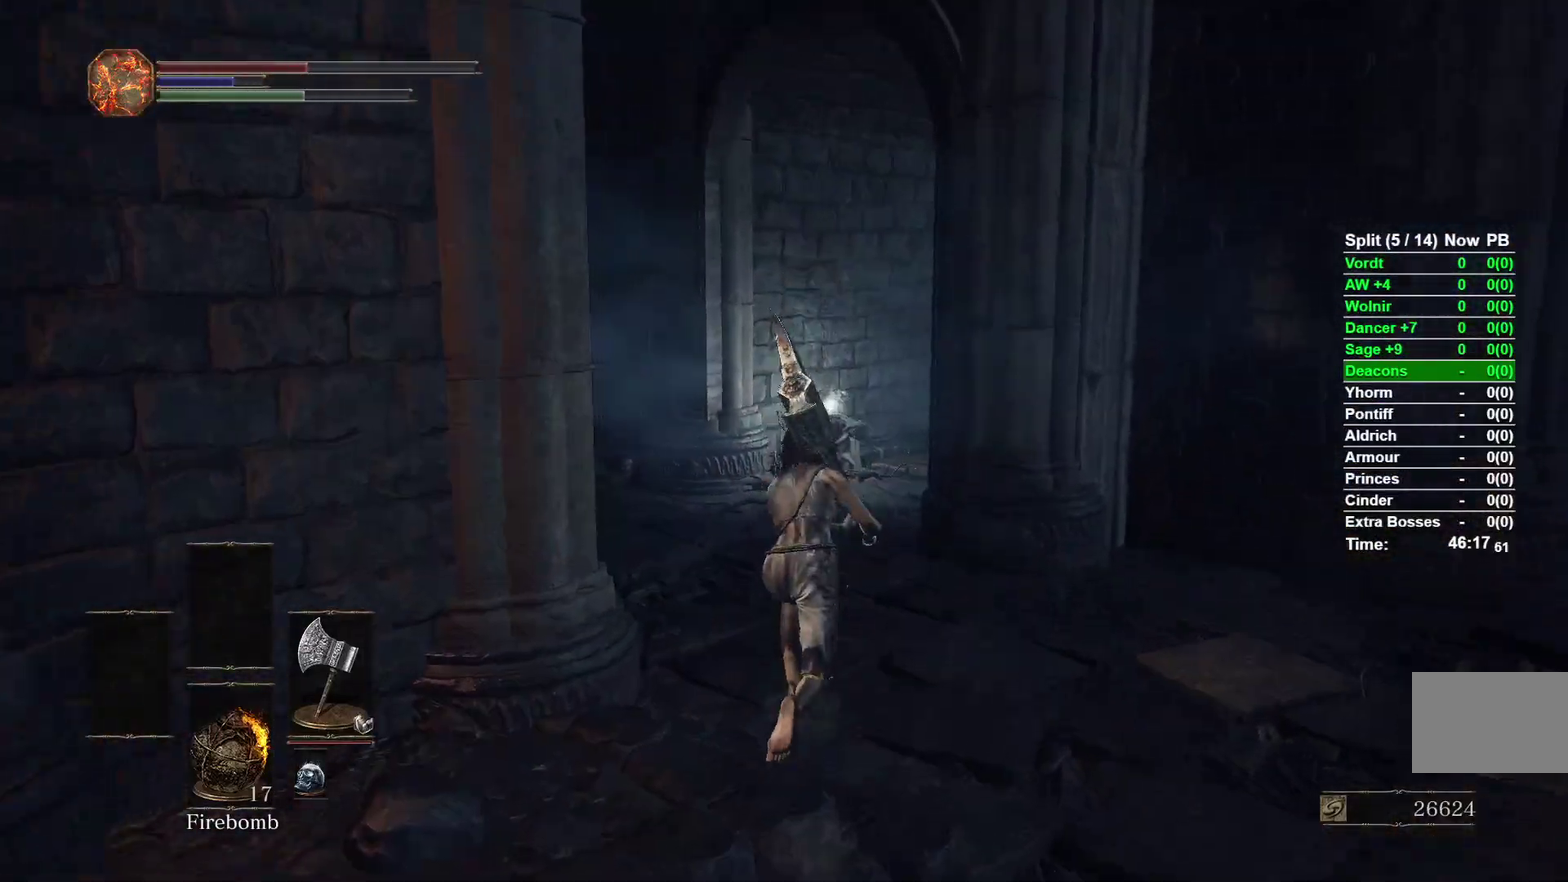
{"dt_ms": 1000, "buttons": ["B"], "left_stick": "up", "right_stick": "down-right"}
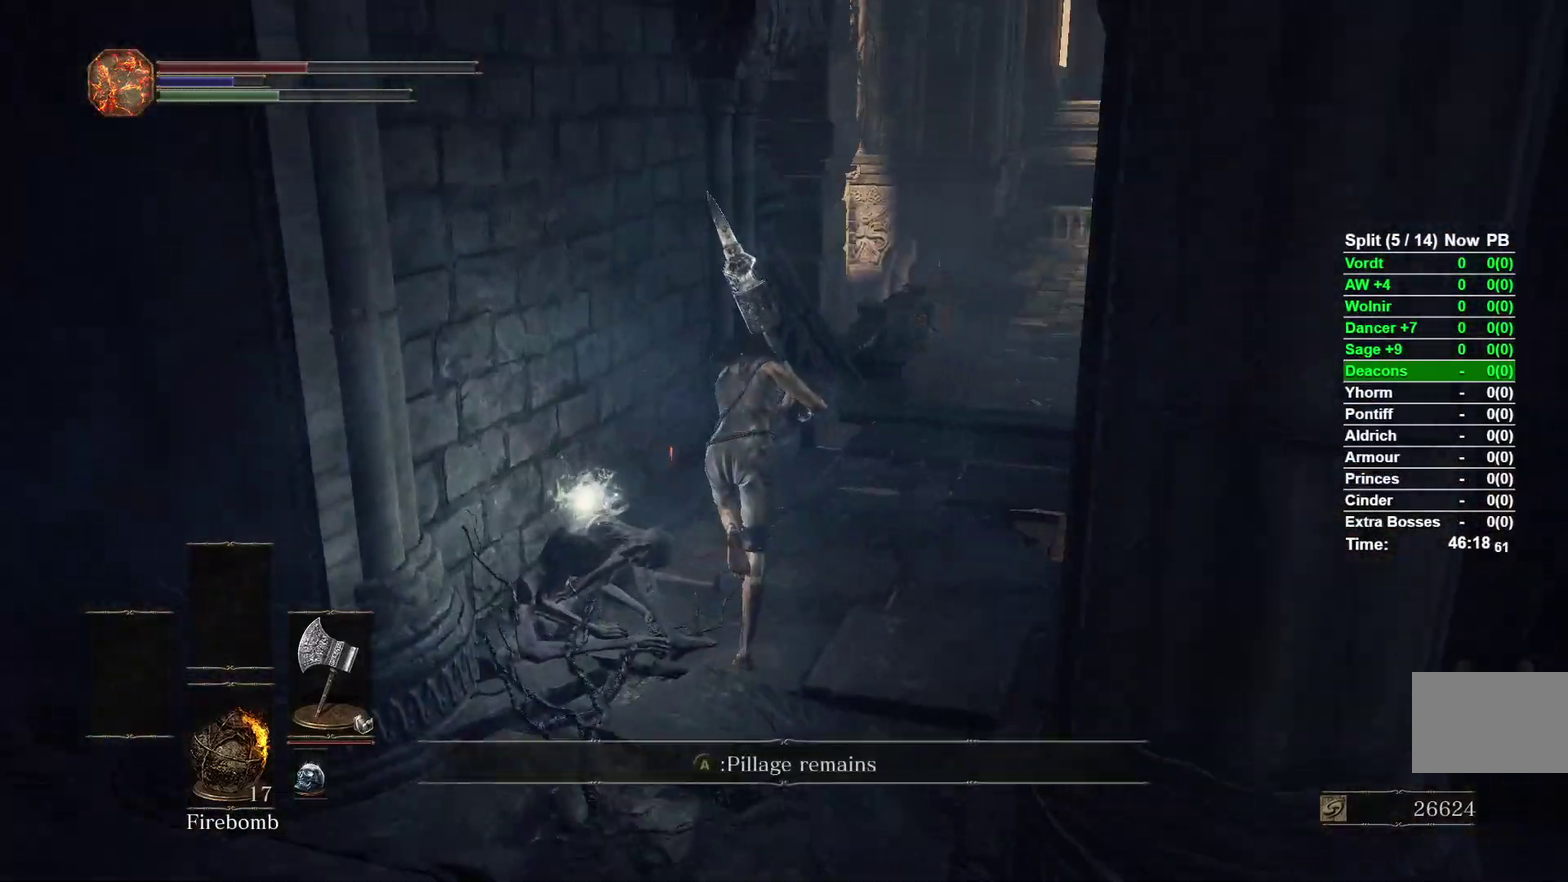
{"dt_ms": 500, "buttons": ["B"], "left_stick": "up", "right_stick": "center"}
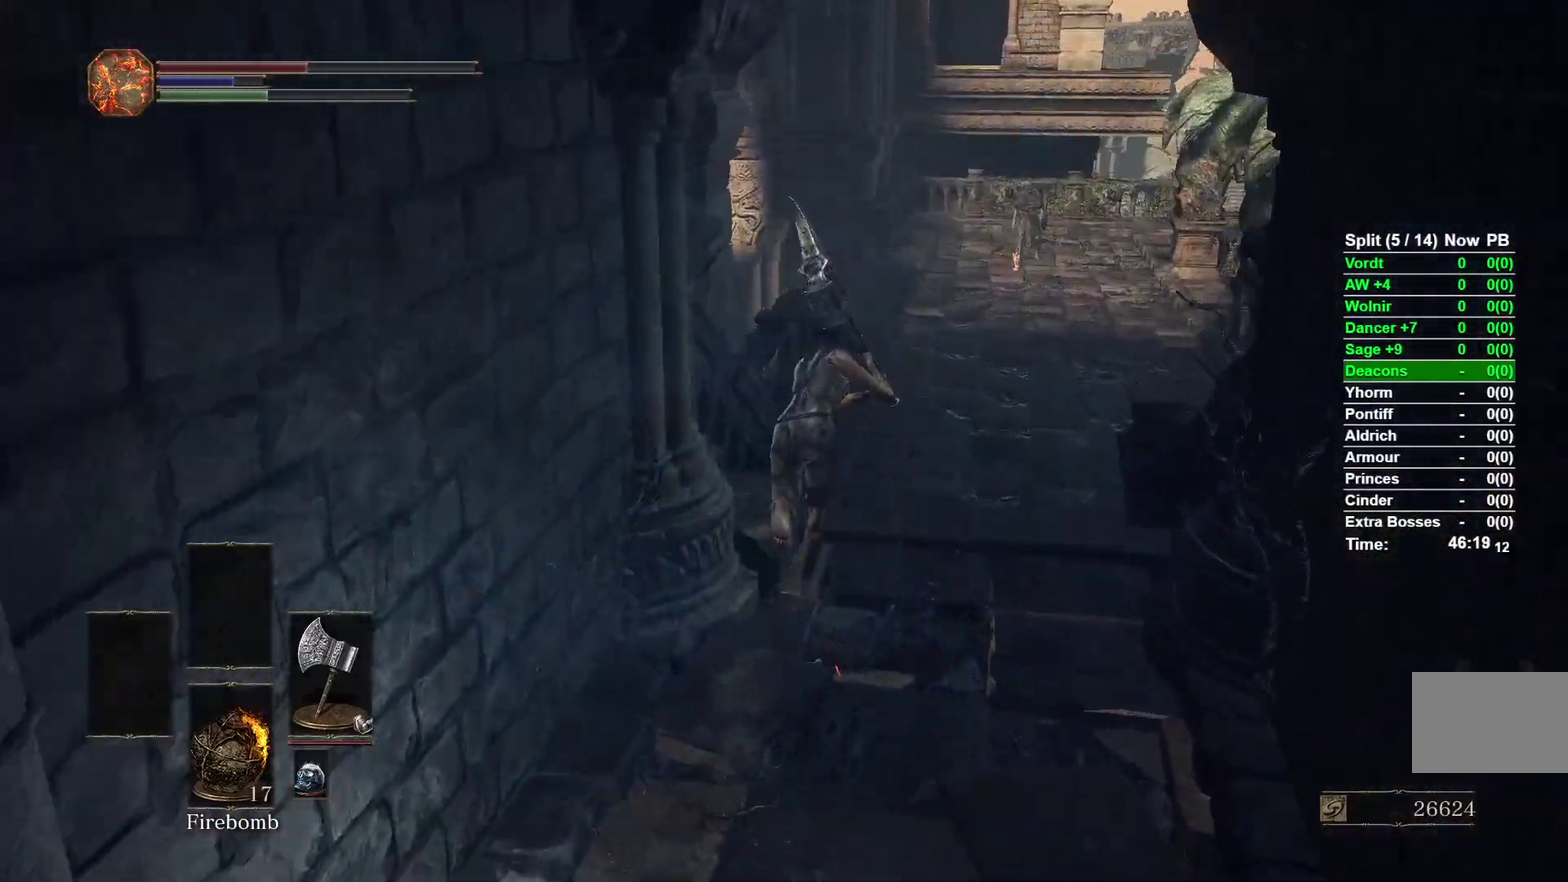
{"dt_ms": 500, "buttons": [], "left_stick": "up", "right_stick": "down-left"}
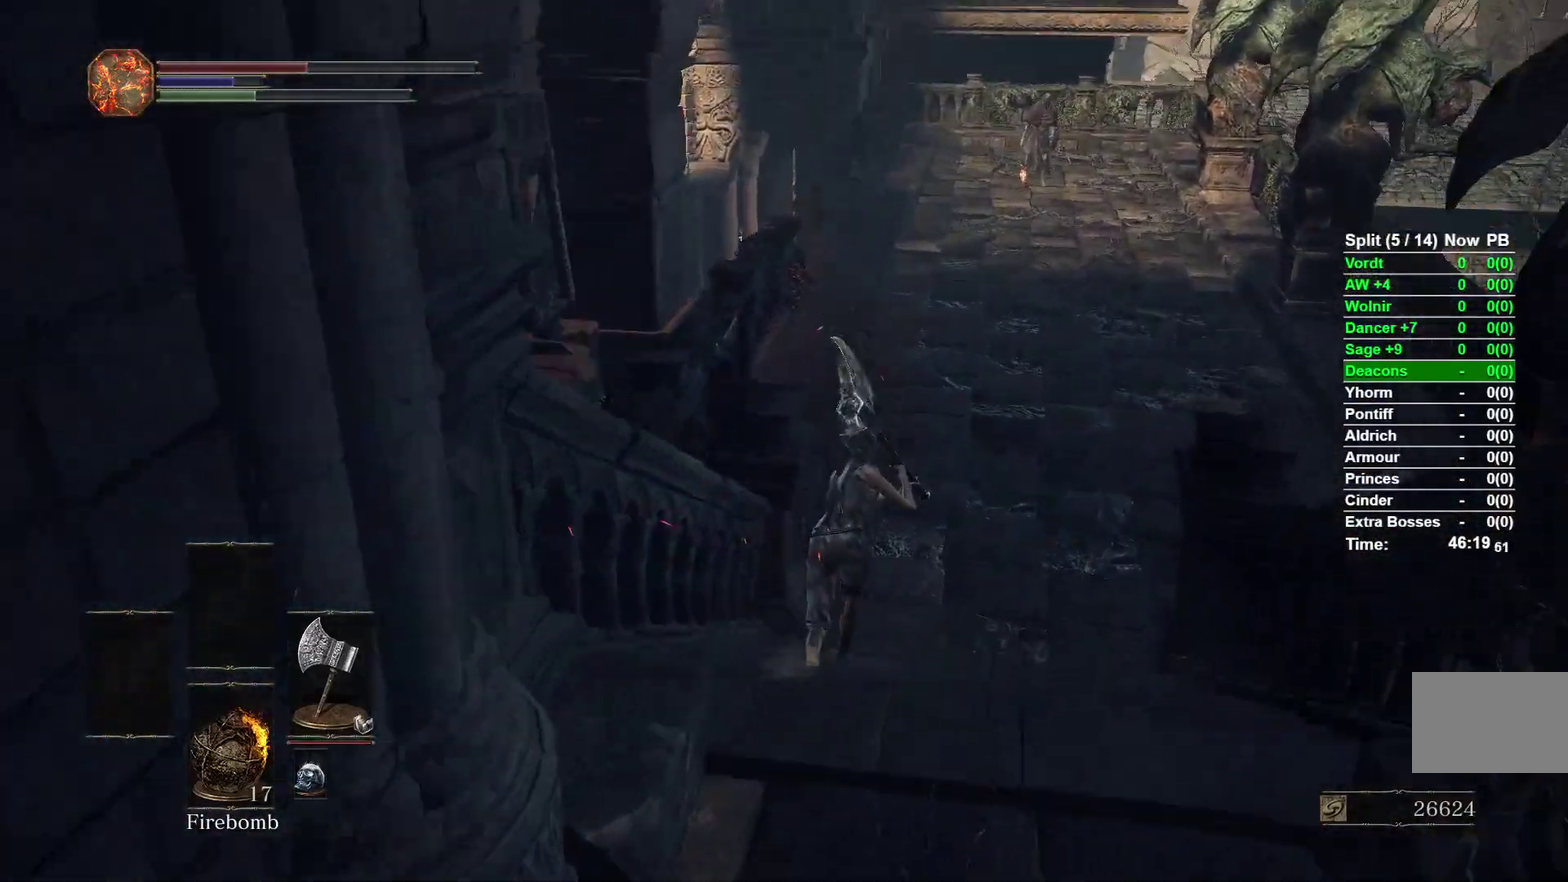
{"dt_ms": 500, "buttons": ["B"], "left_stick": "up", "right_stick": "center"}
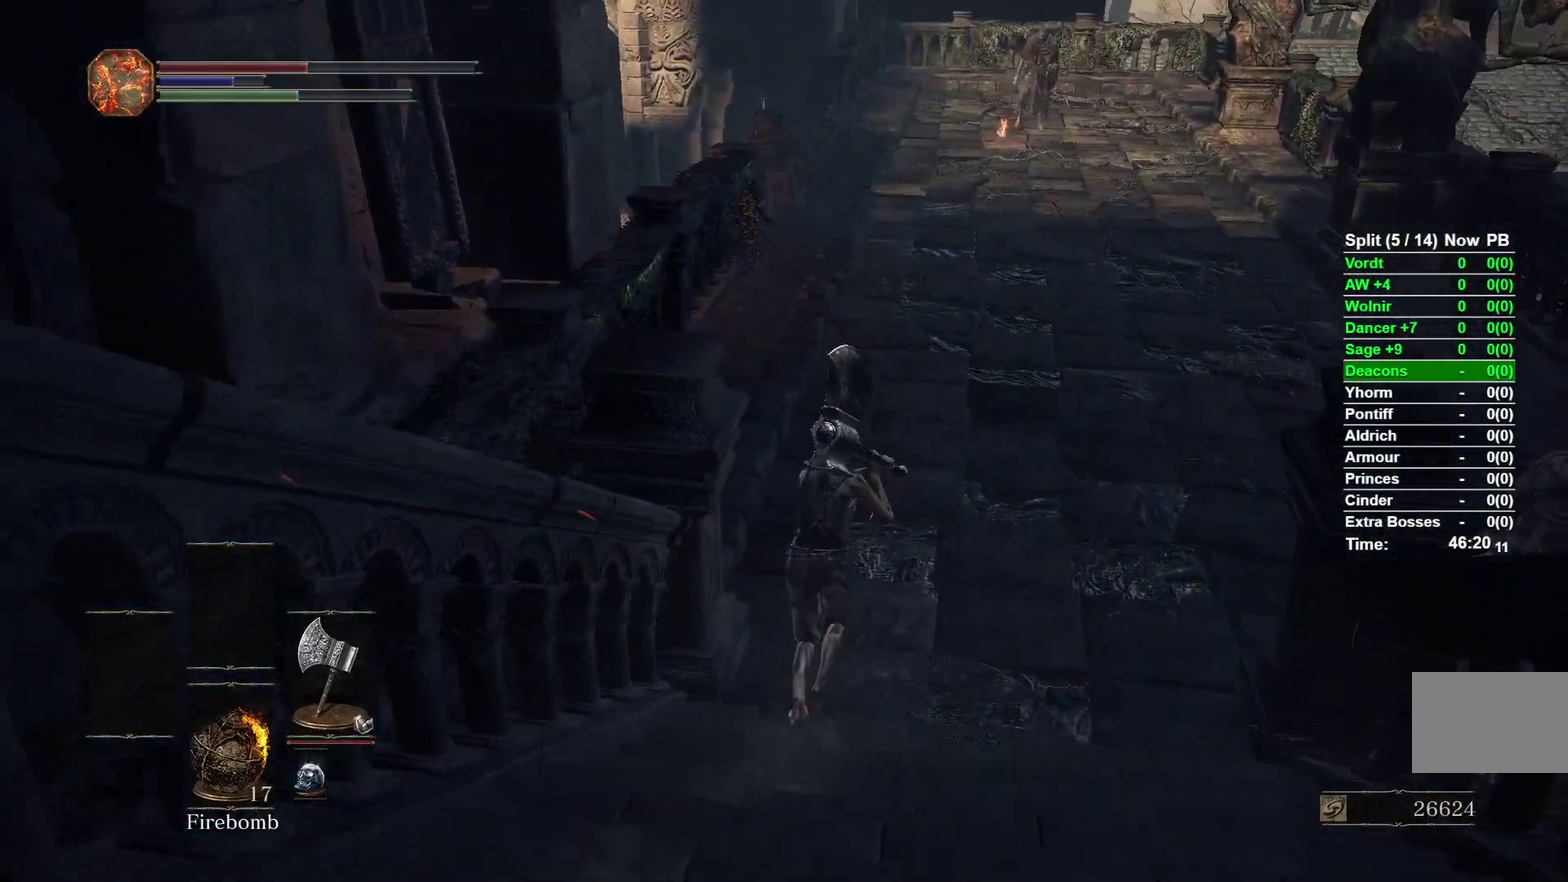
{"dt_ms": 500, "buttons": ["B"], "left_stick": "up", "right_stick": "down-left"}
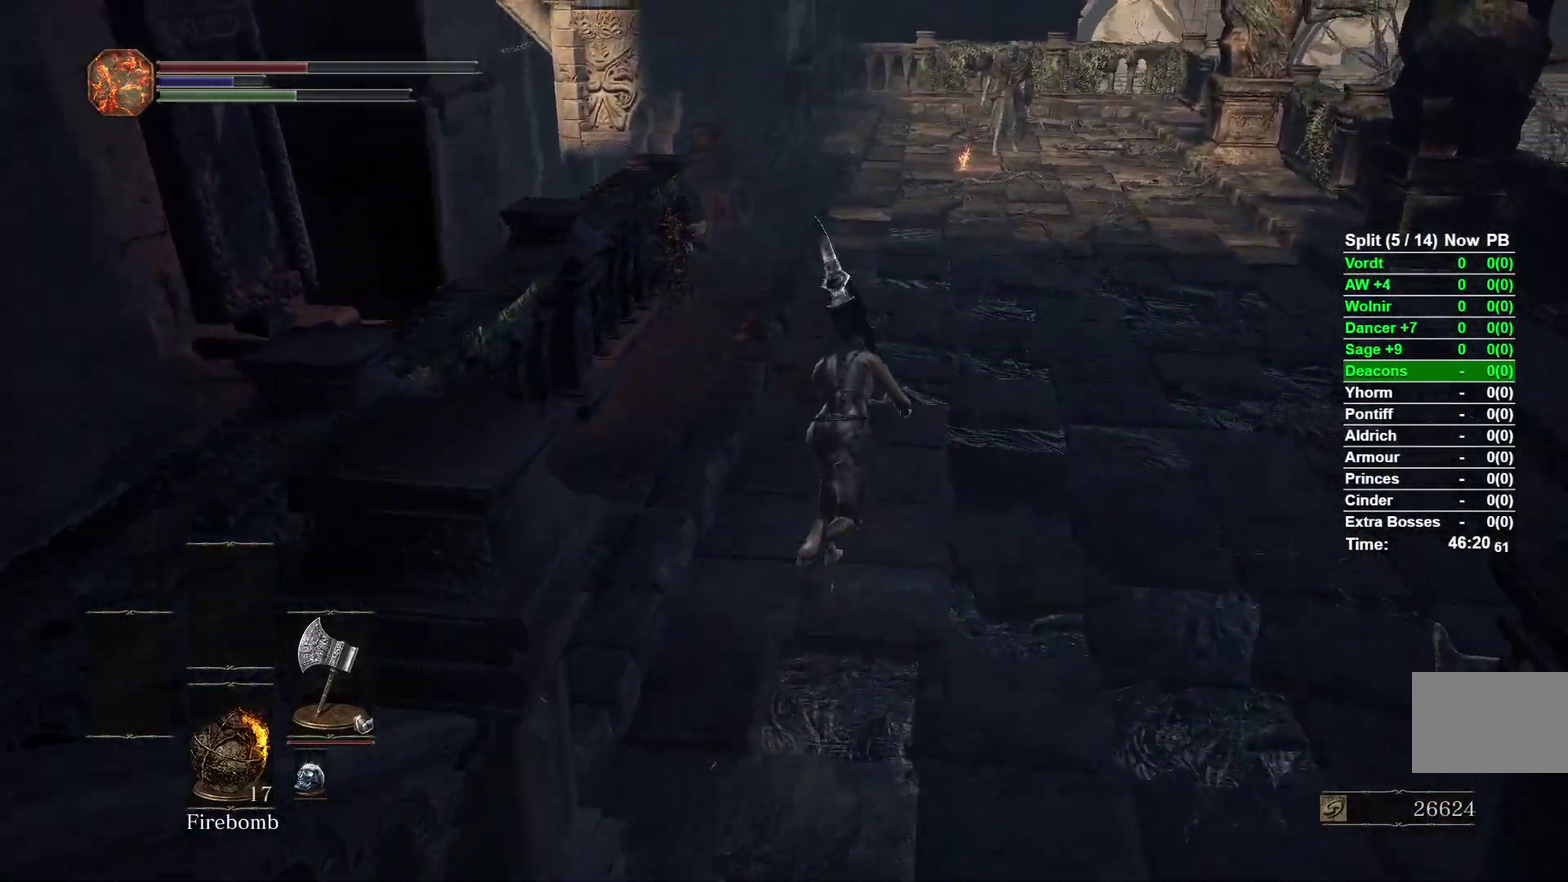
{"dt_ms": 500, "buttons": ["B"], "left_stick": "up", "right_stick": "down-left"}
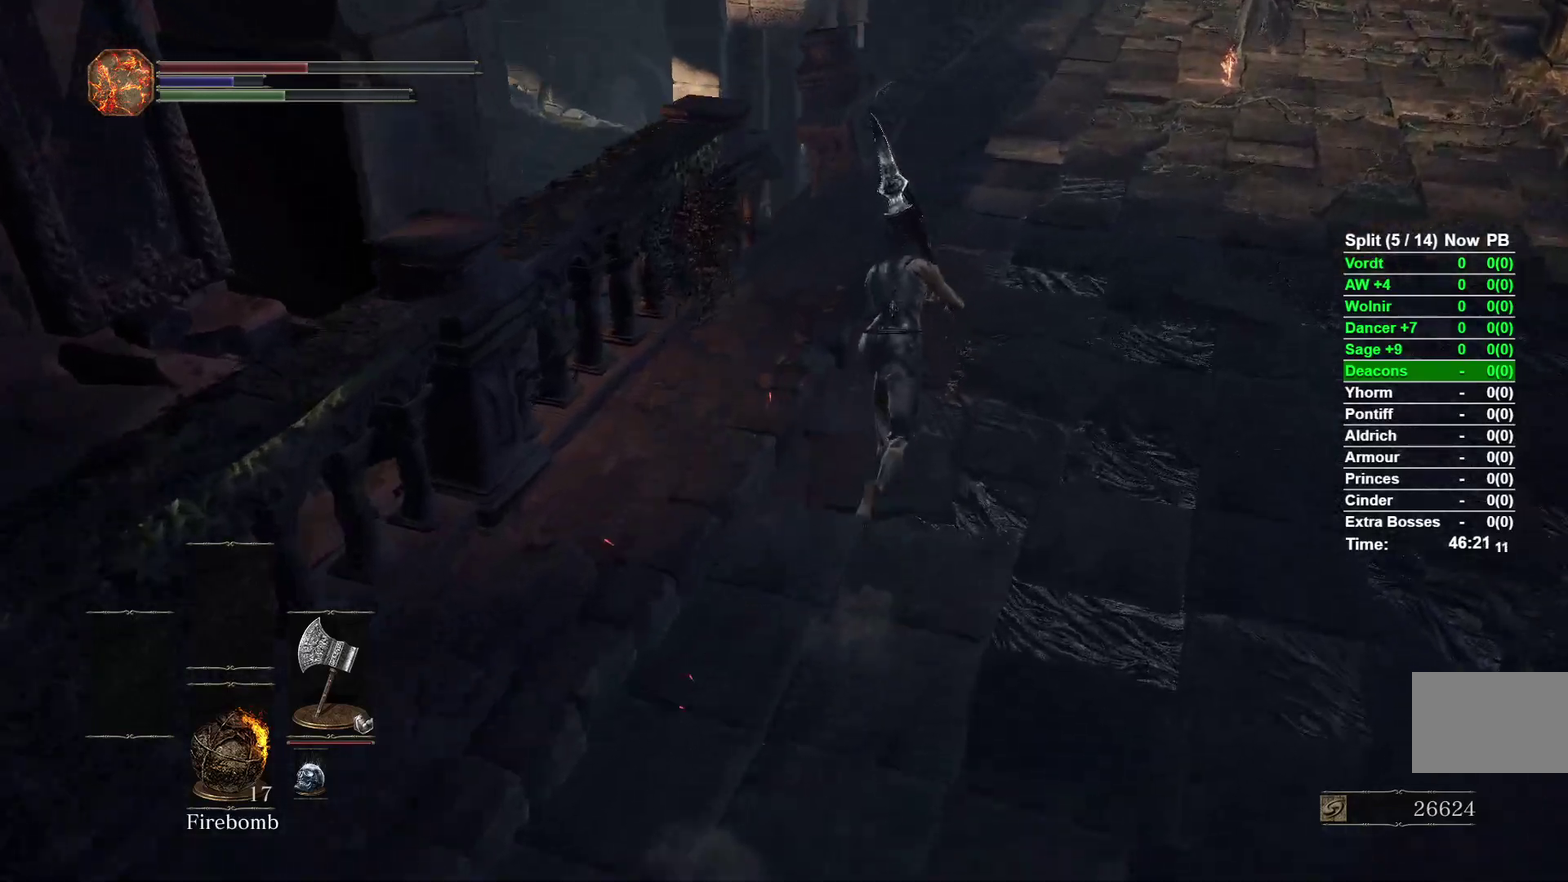
{"dt_ms": 500, "buttons": ["B"], "left_stick": "up", "right_stick": "down-left"}
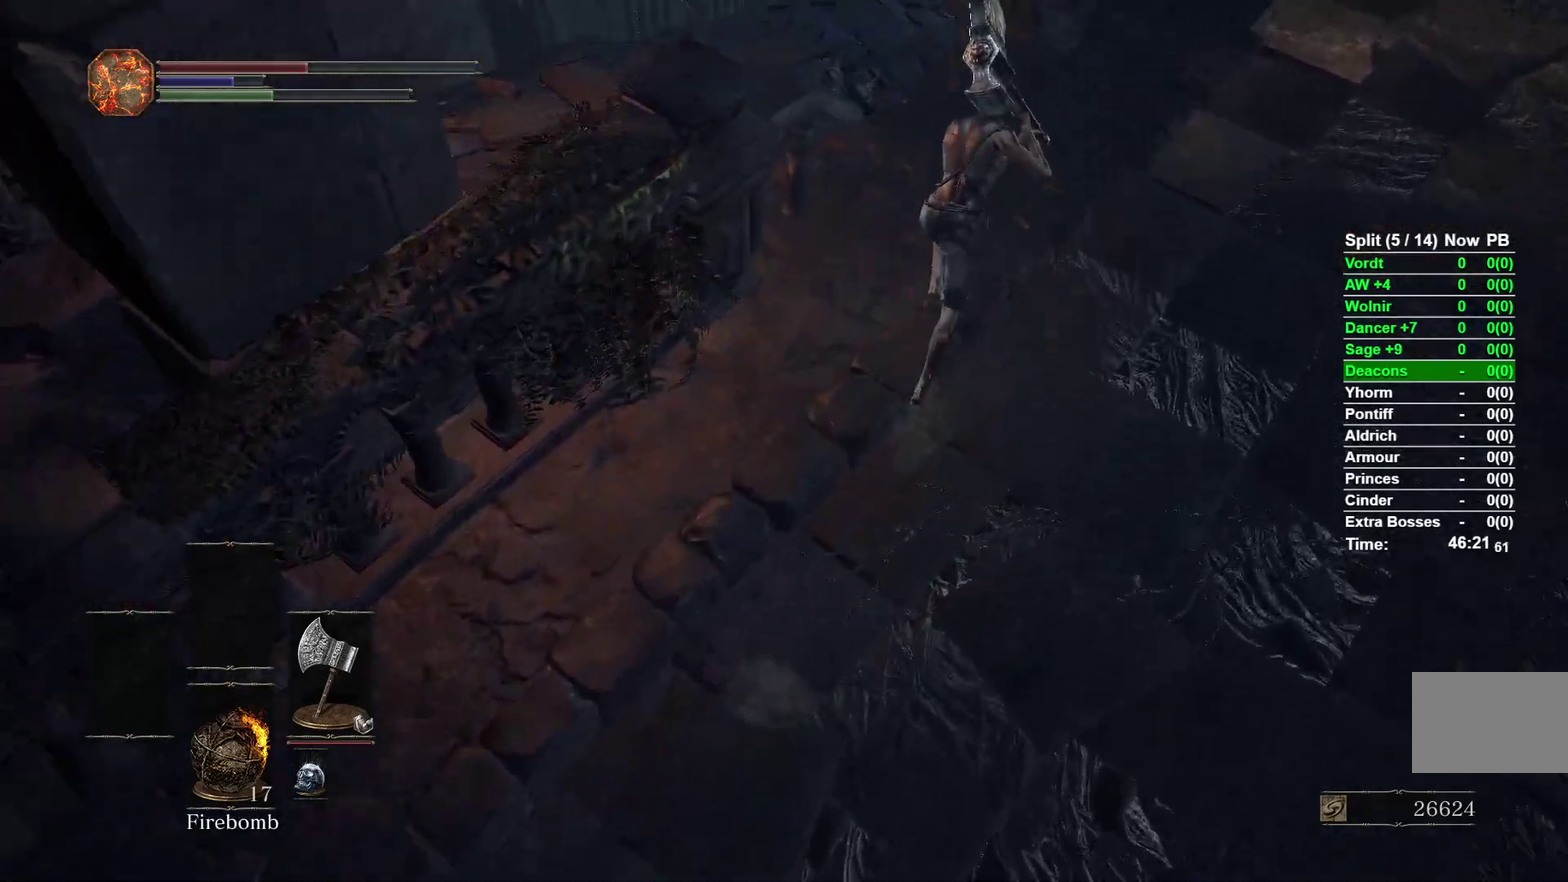
{"dt_ms": 500, "buttons": [], "left_stick": "up-left", "right_stick": "center"}
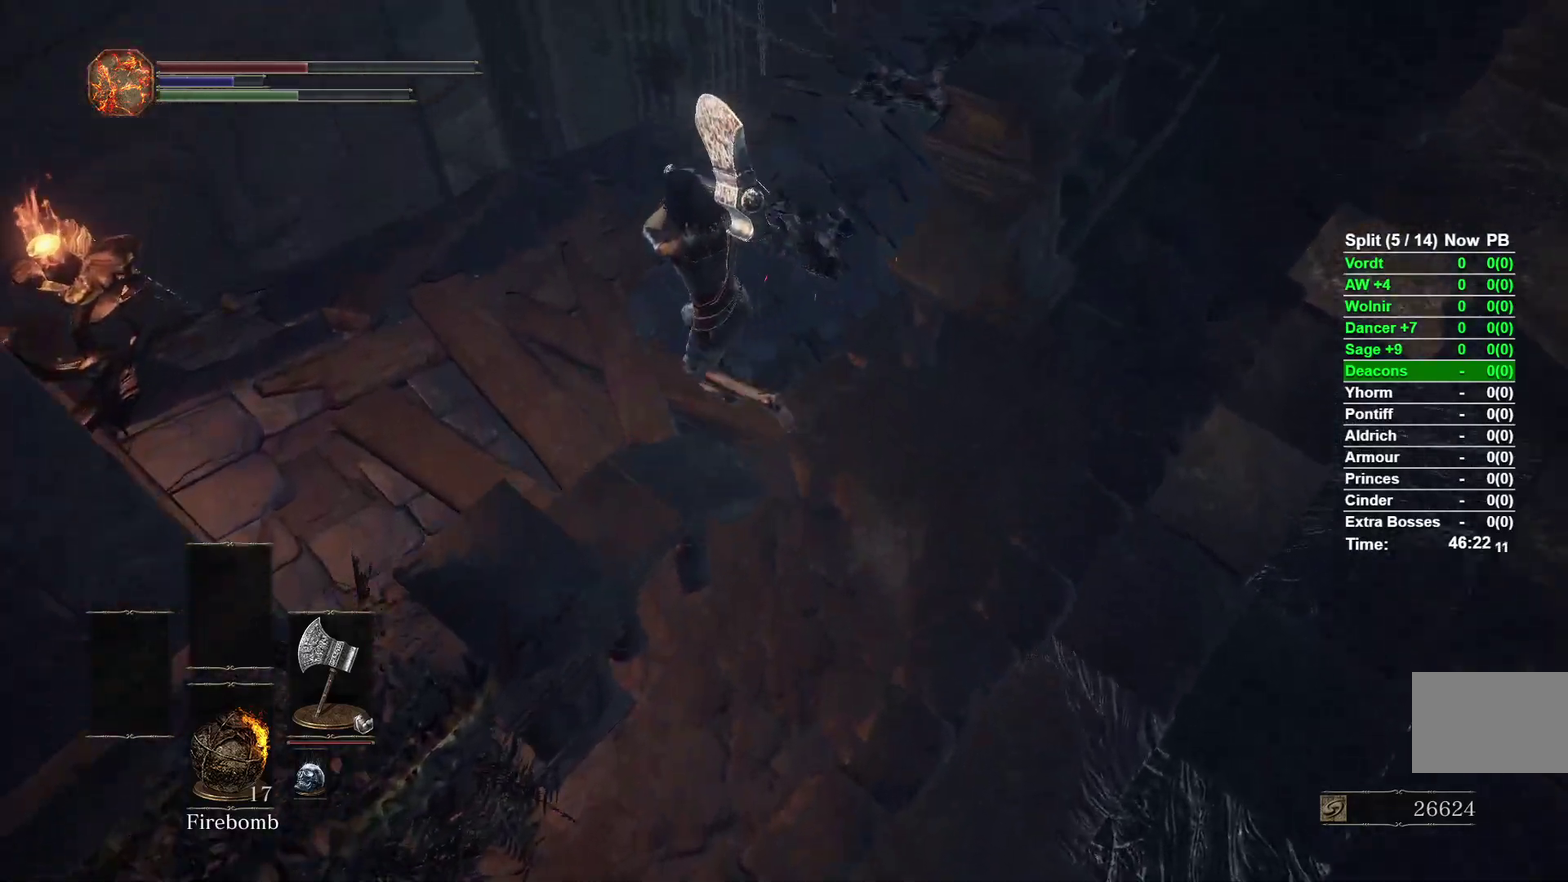
{"dt_ms": 500, "buttons": [], "left_stick": "up", "right_stick": "right"}
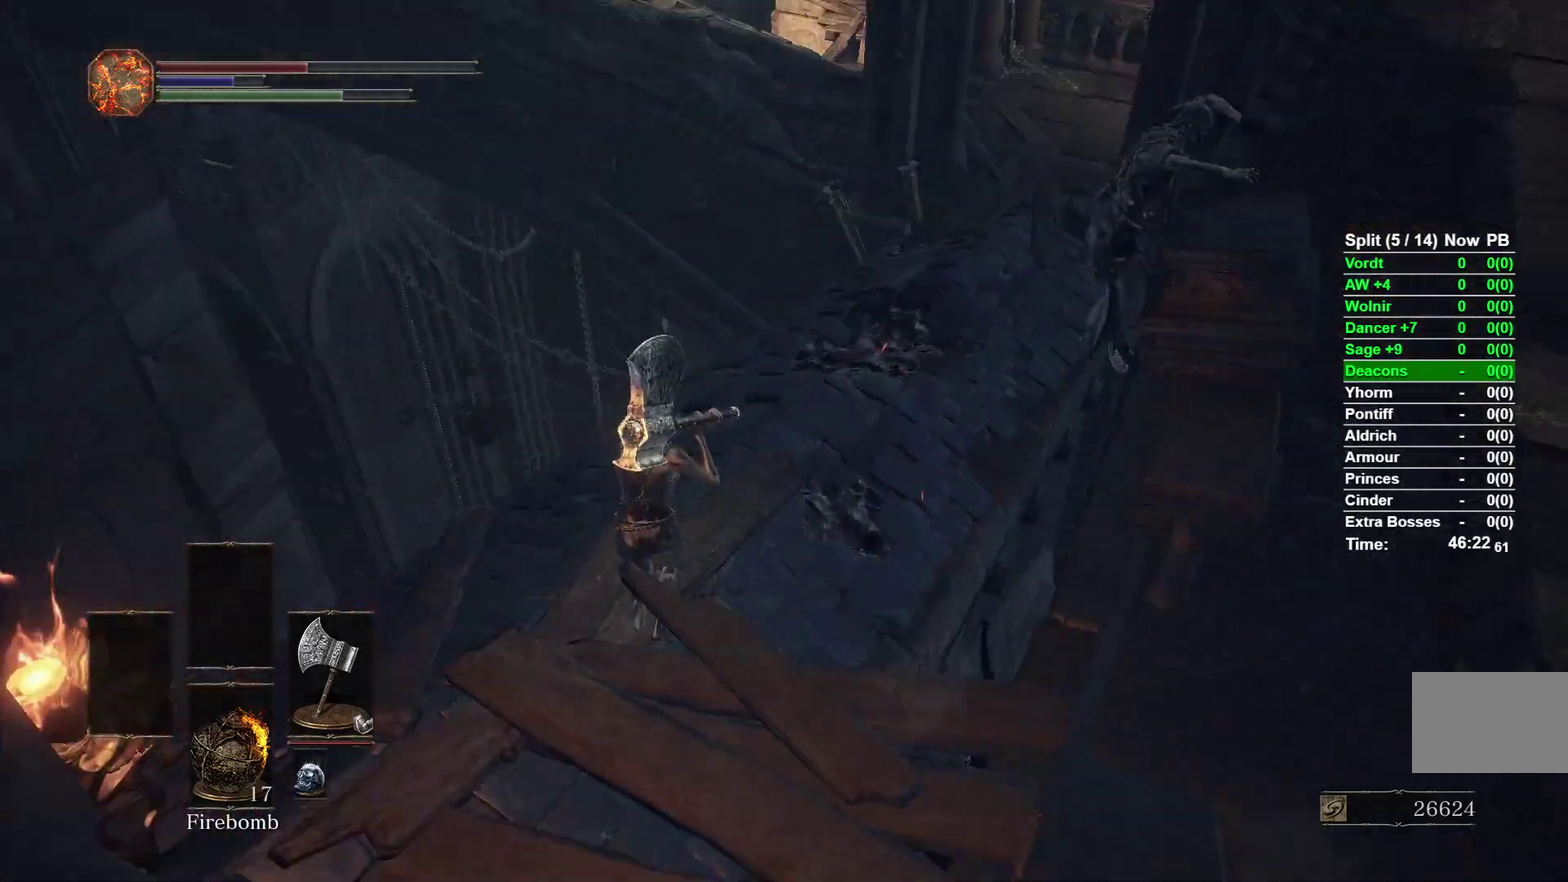
{"dt_ms": 500, "buttons": ["B"], "left_stick": "up", "right_stick": "center"}
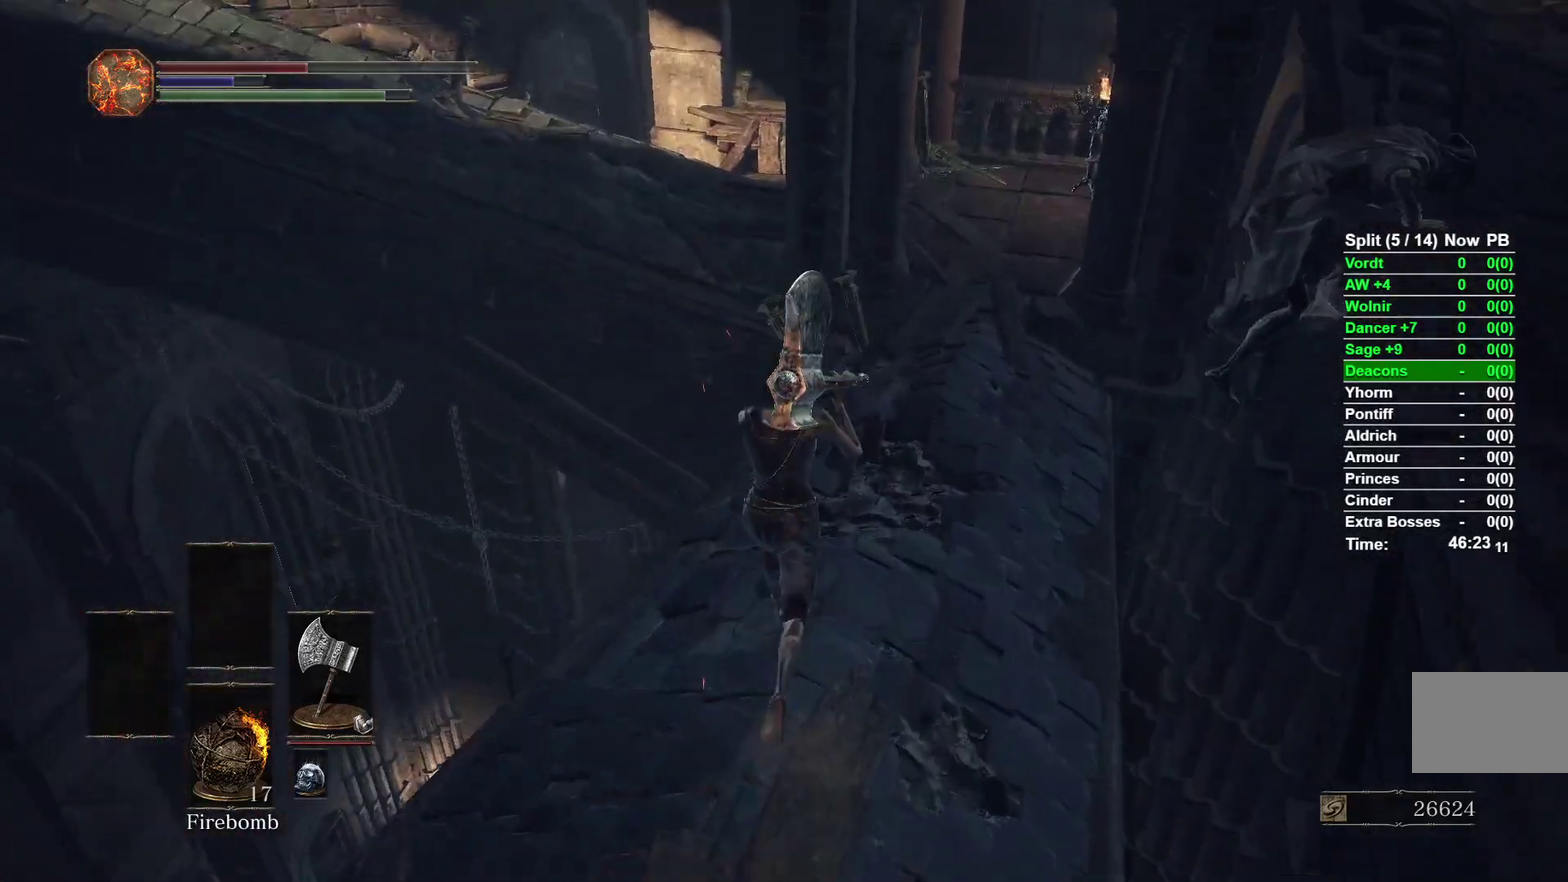
{"dt_ms": 500, "buttons": ["B"], "left_stick": "up", "right_stick": "center"}
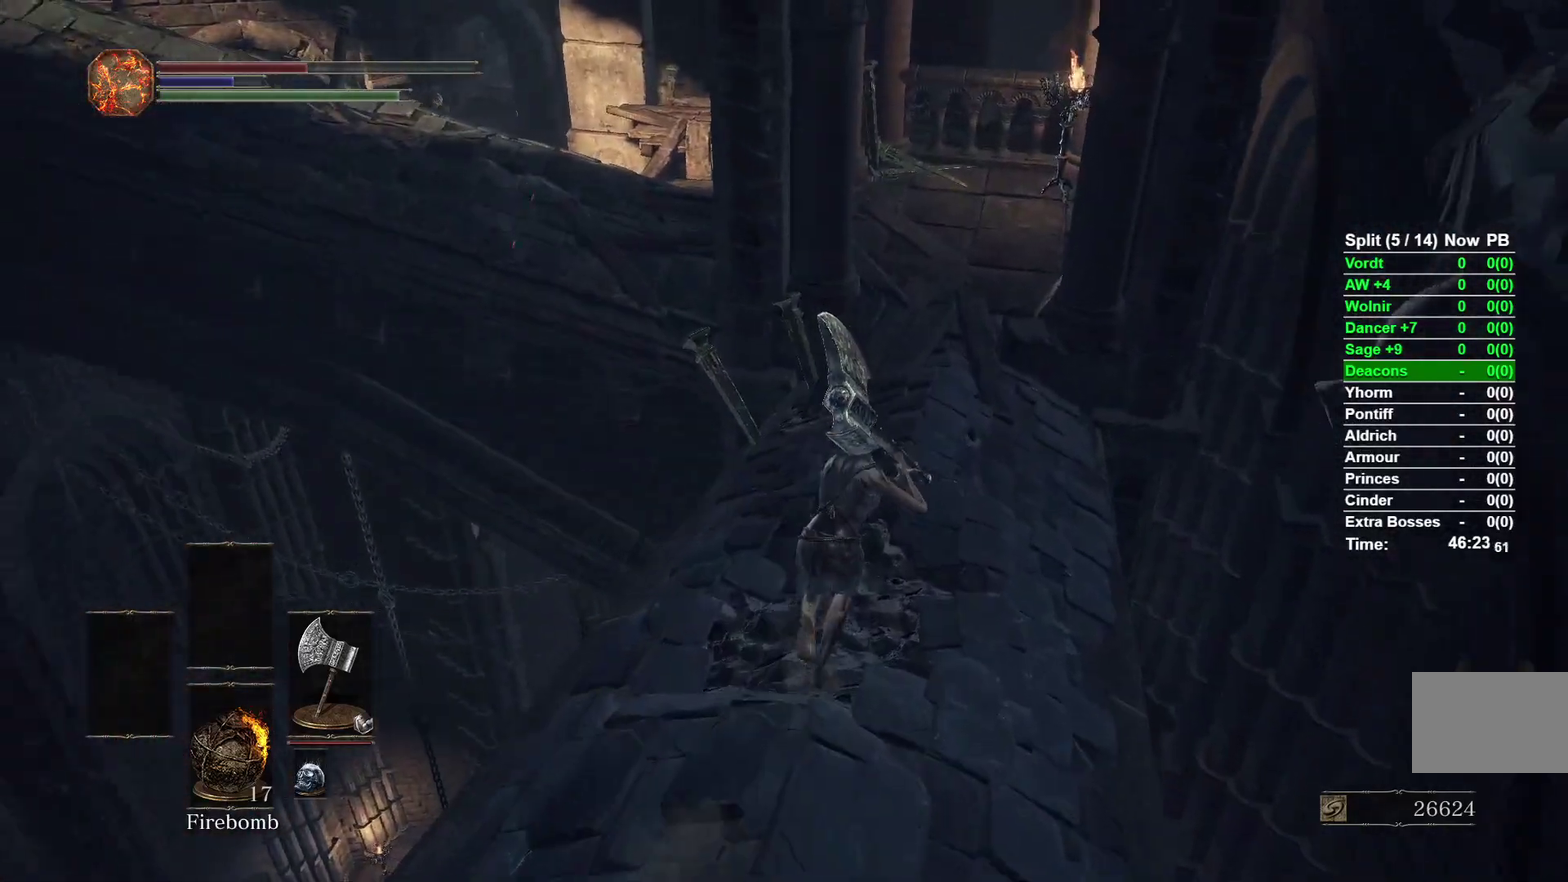
{"dt_ms": 500, "buttons": ["B"], "left_stick": "up", "right_stick": "center"}
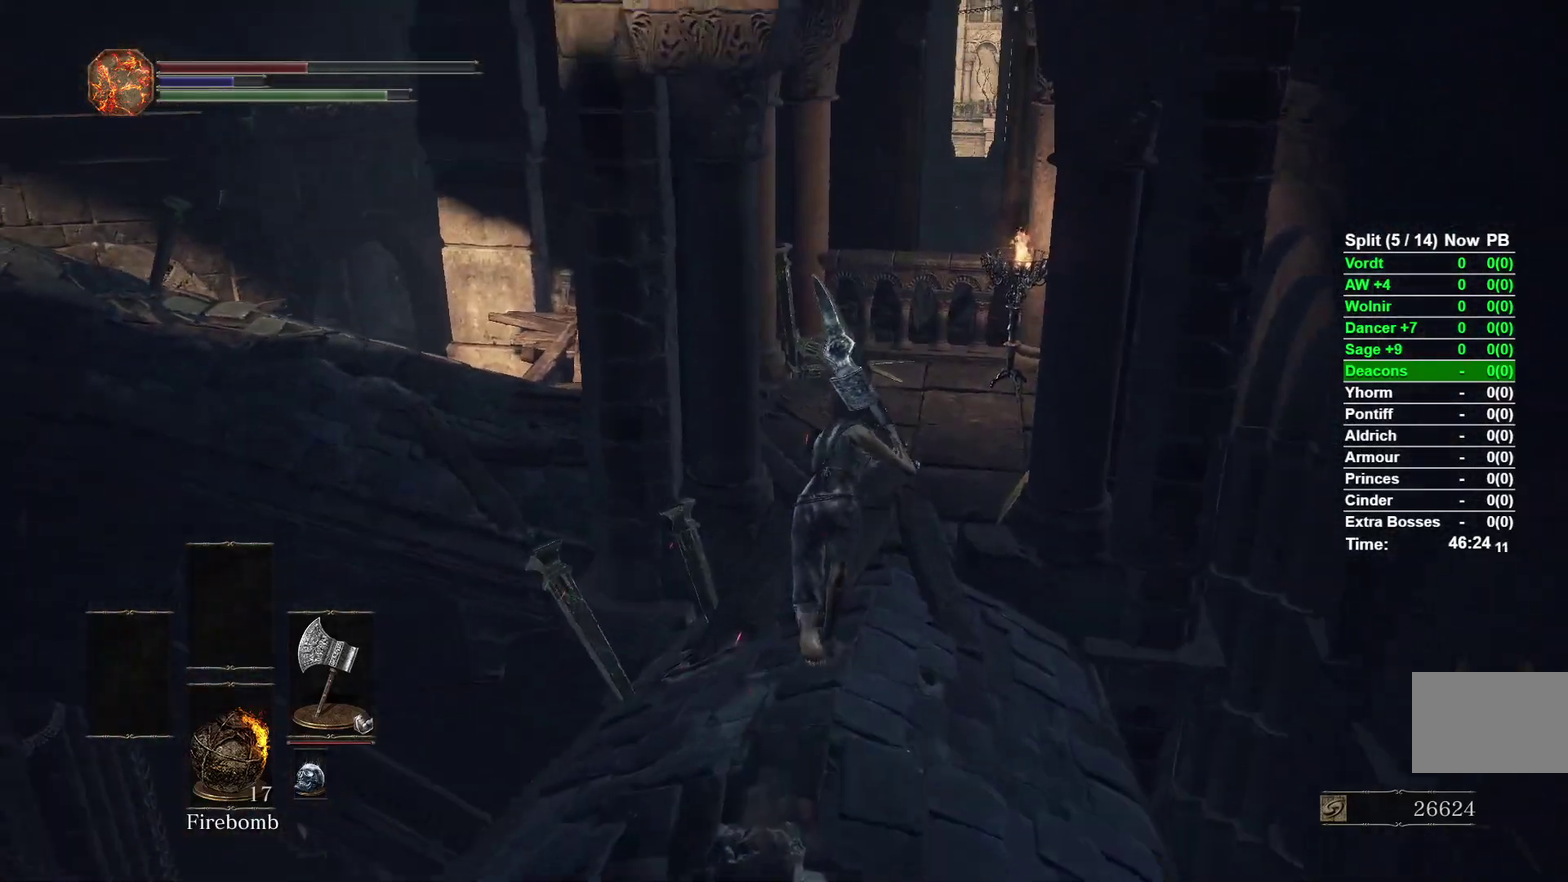
{"dt_ms": 500, "buttons": ["B"], "left_stick": "up", "right_stick": "center"}
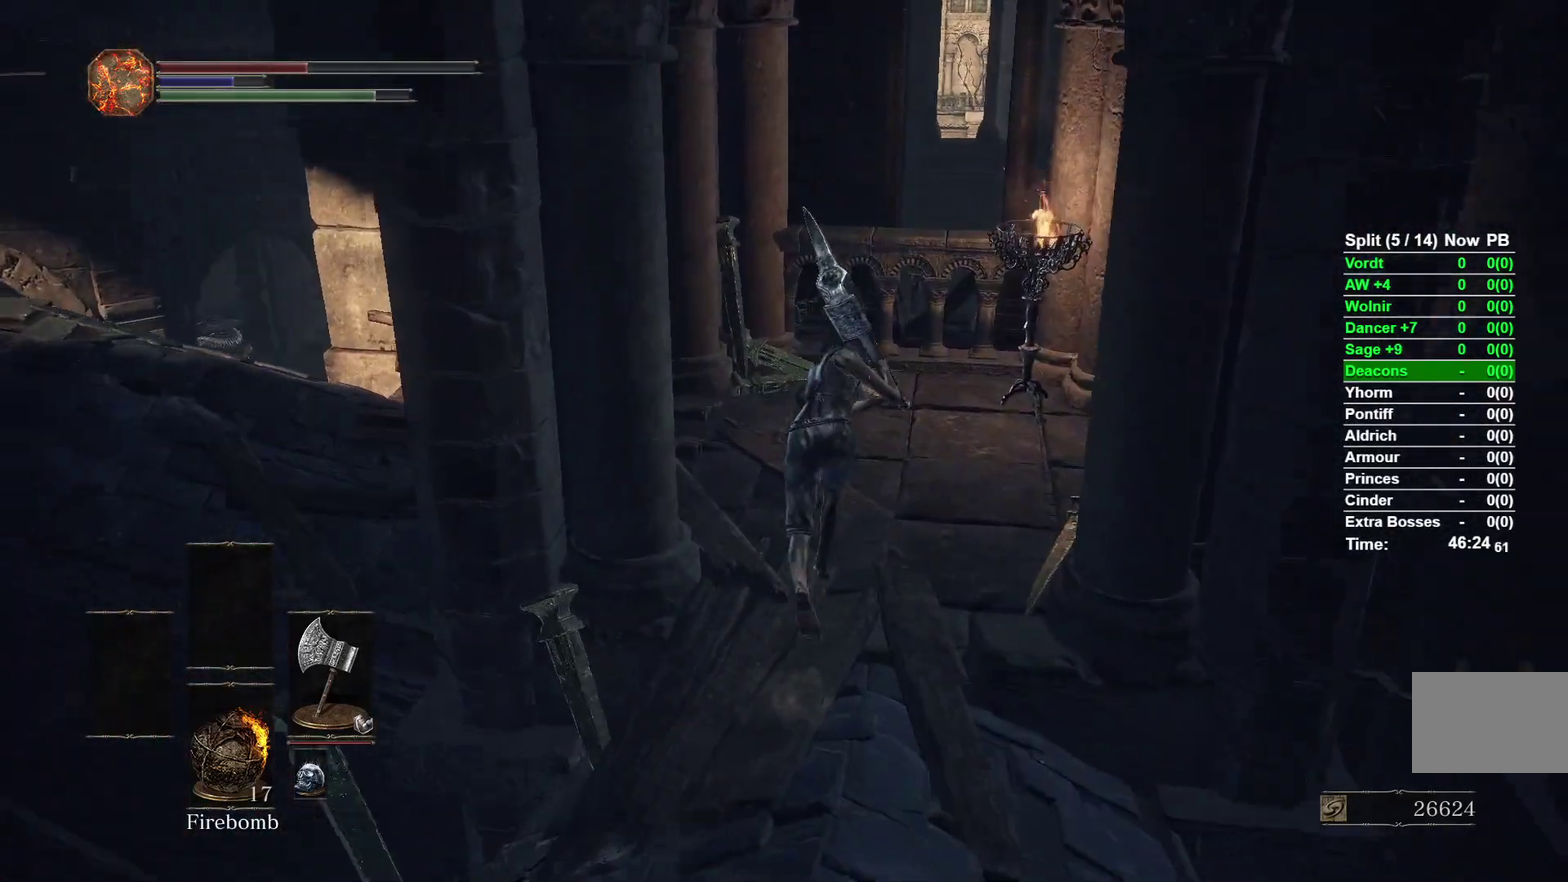
{"dt_ms": 500, "buttons": ["B"], "left_stick": "up-left", "right_stick": "left"}